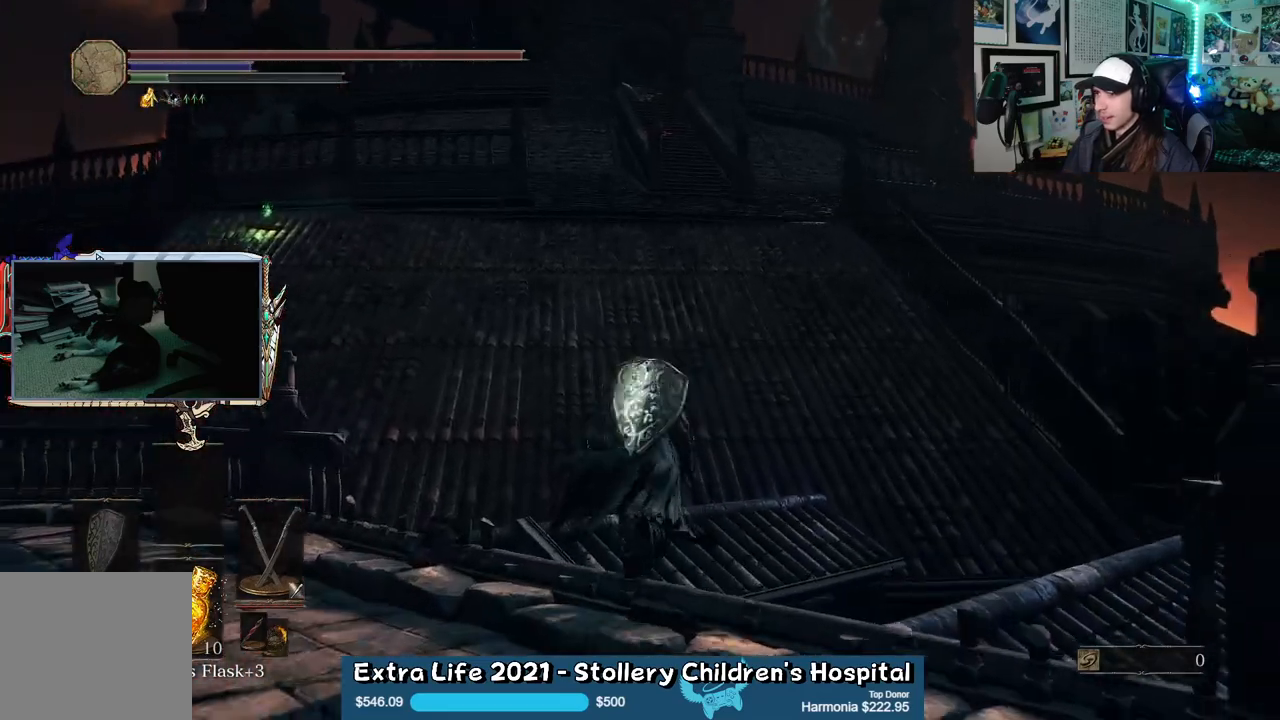
Gameplay with a controller (Xbox layout); each line is a JSON object with the inputs held at the frame after it. "events" lists button and stick changes between this image and that frame as [ms after this image, input, new state], when the widget could be followed in between.
{"buttons": [], "left_stick": "up", "right_stick": "center", "events": []}
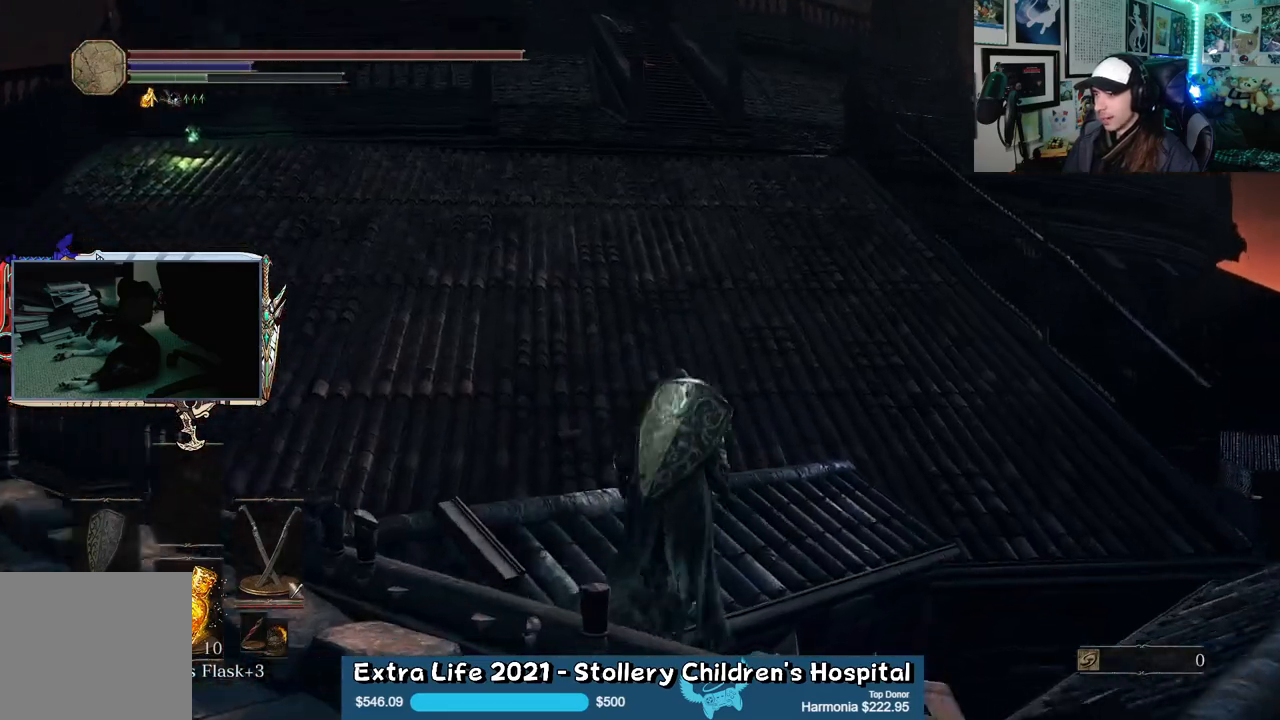
{"buttons": [], "left_stick": "up", "right_stick": "center", "events": []}
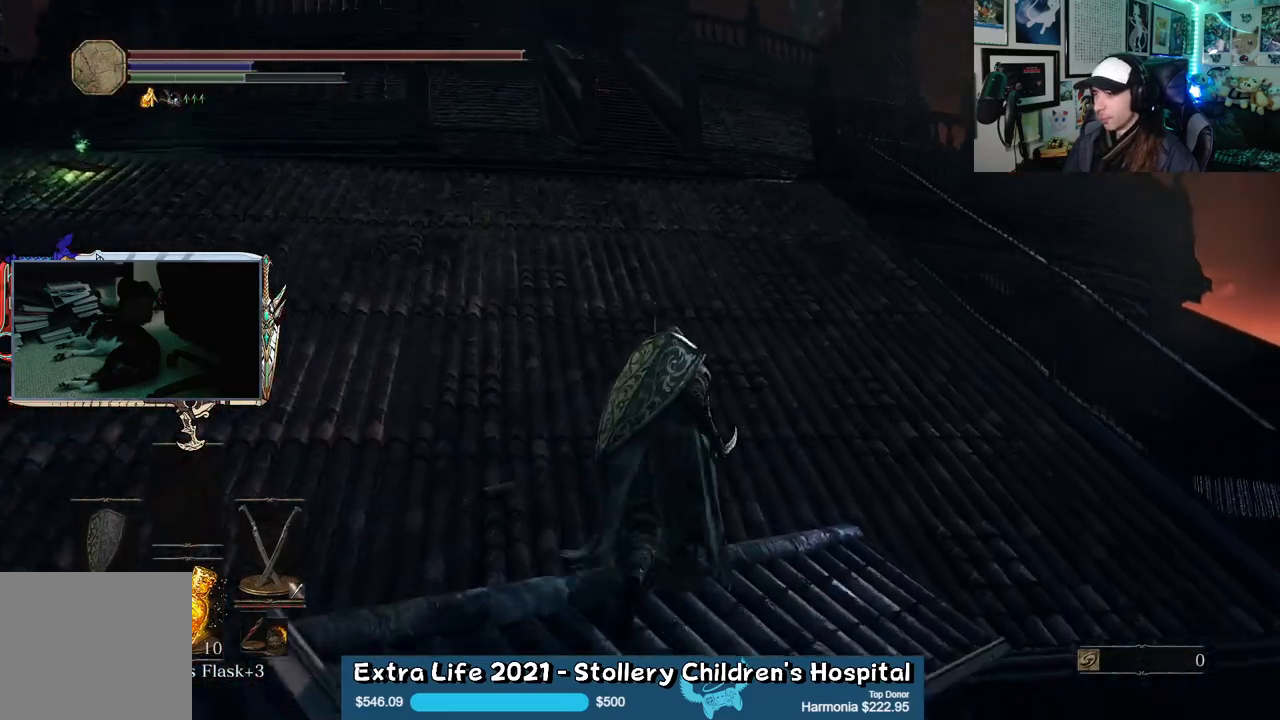
{"buttons": ["B"], "left_stick": "up", "right_stick": "center", "events": [[450, "B", "down"]]}
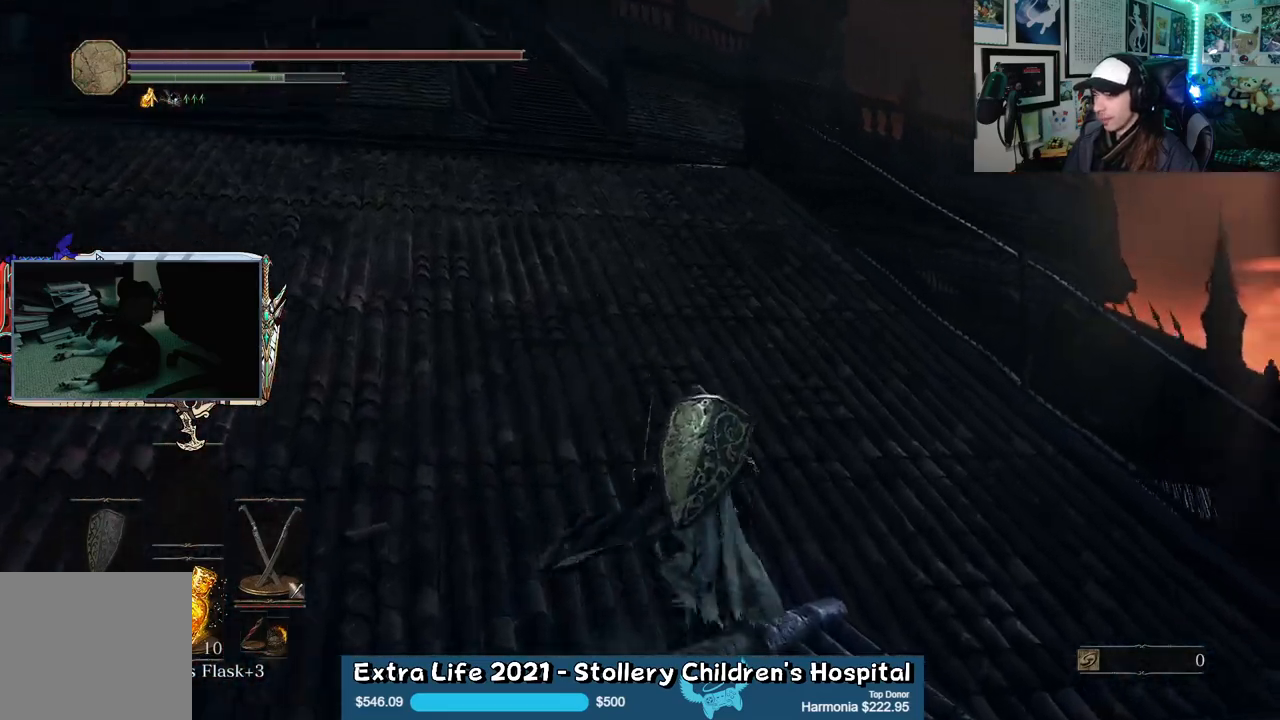
{"buttons": ["B"], "left_stick": "up", "right_stick": "center", "events": []}
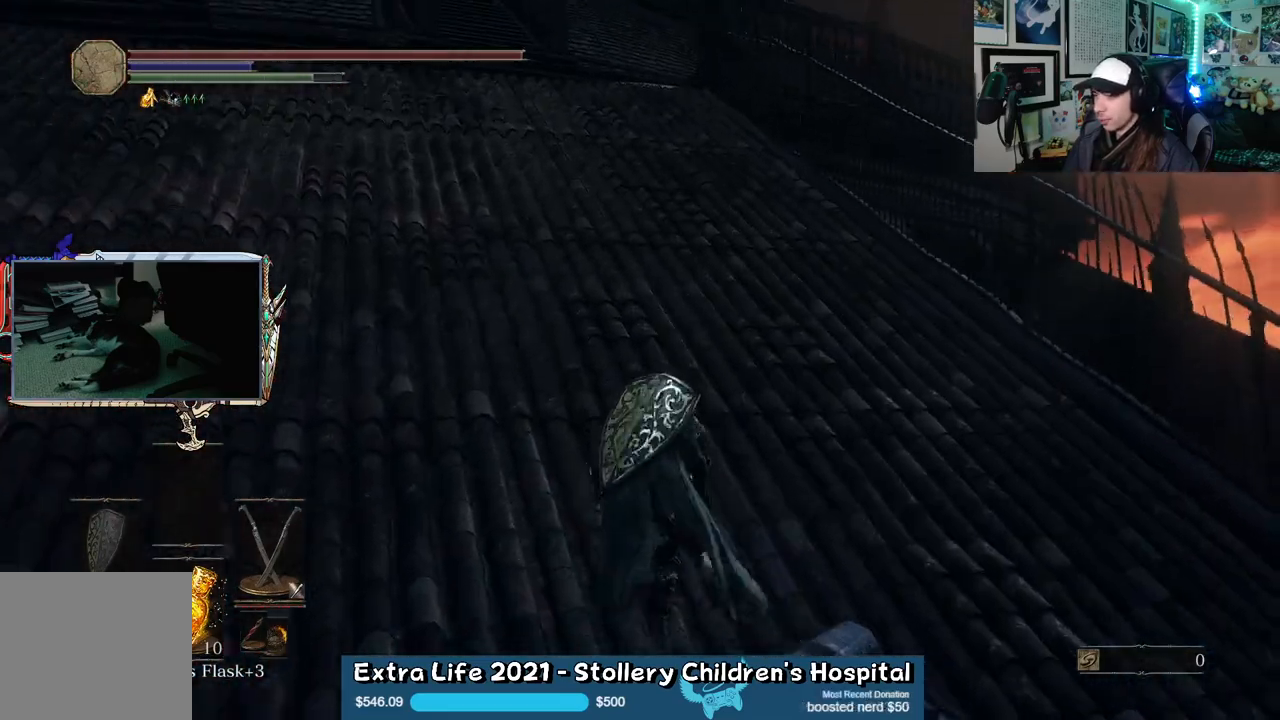
{"buttons": ["B"], "left_stick": "up", "right_stick": "center", "events": []}
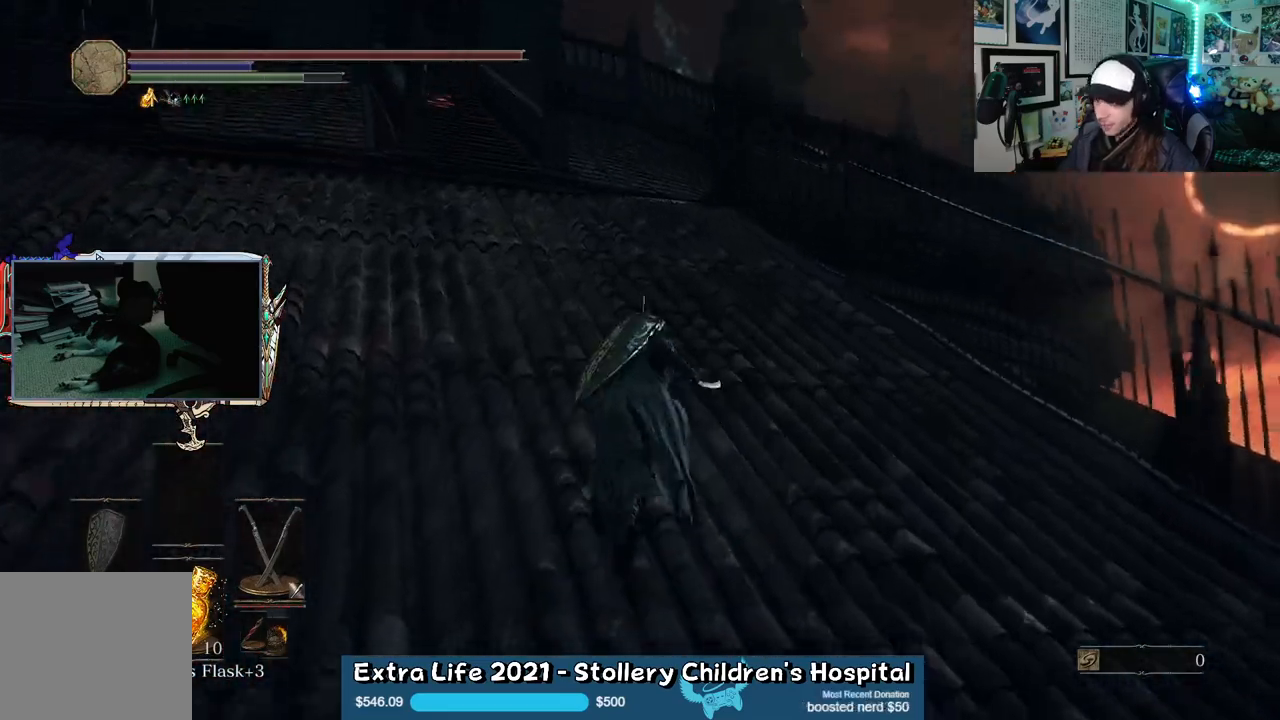
{"buttons": ["B"], "left_stick": "up", "right_stick": "center", "events": []}
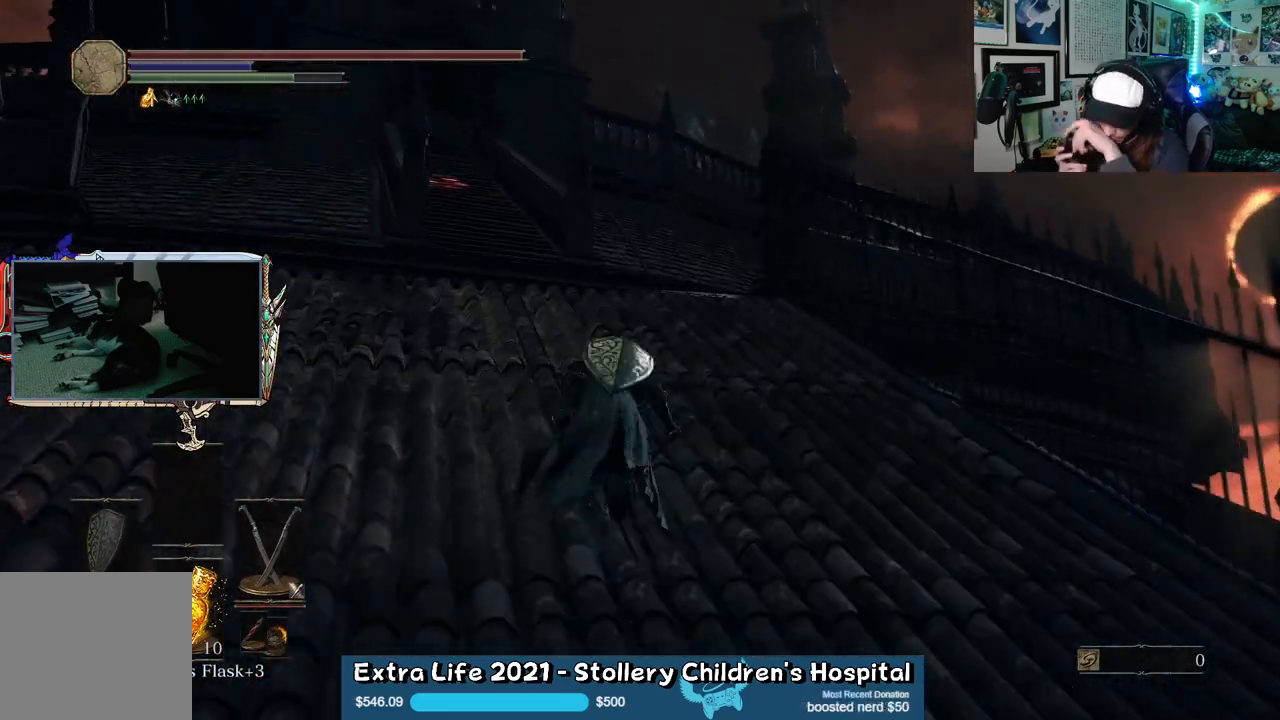
{"buttons": ["B"], "left_stick": "up", "right_stick": "center", "events": []}
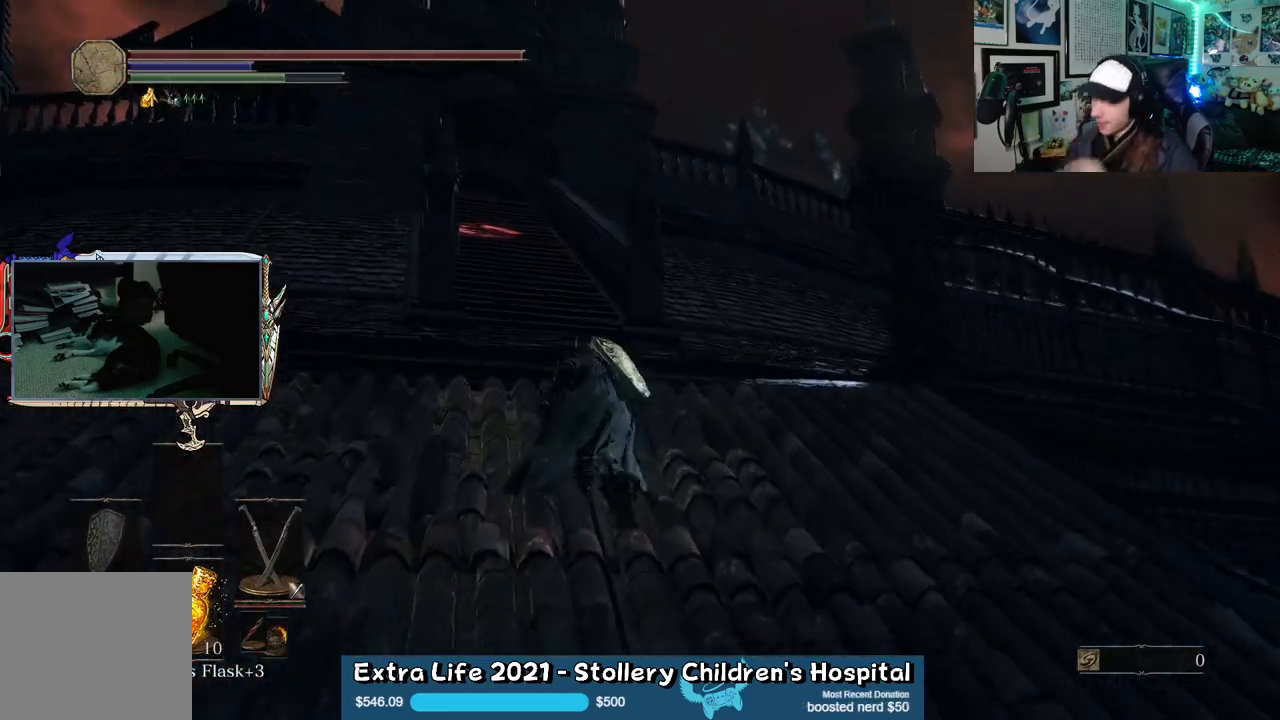
{"buttons": ["B"], "left_stick": "up", "right_stick": "center", "events": []}
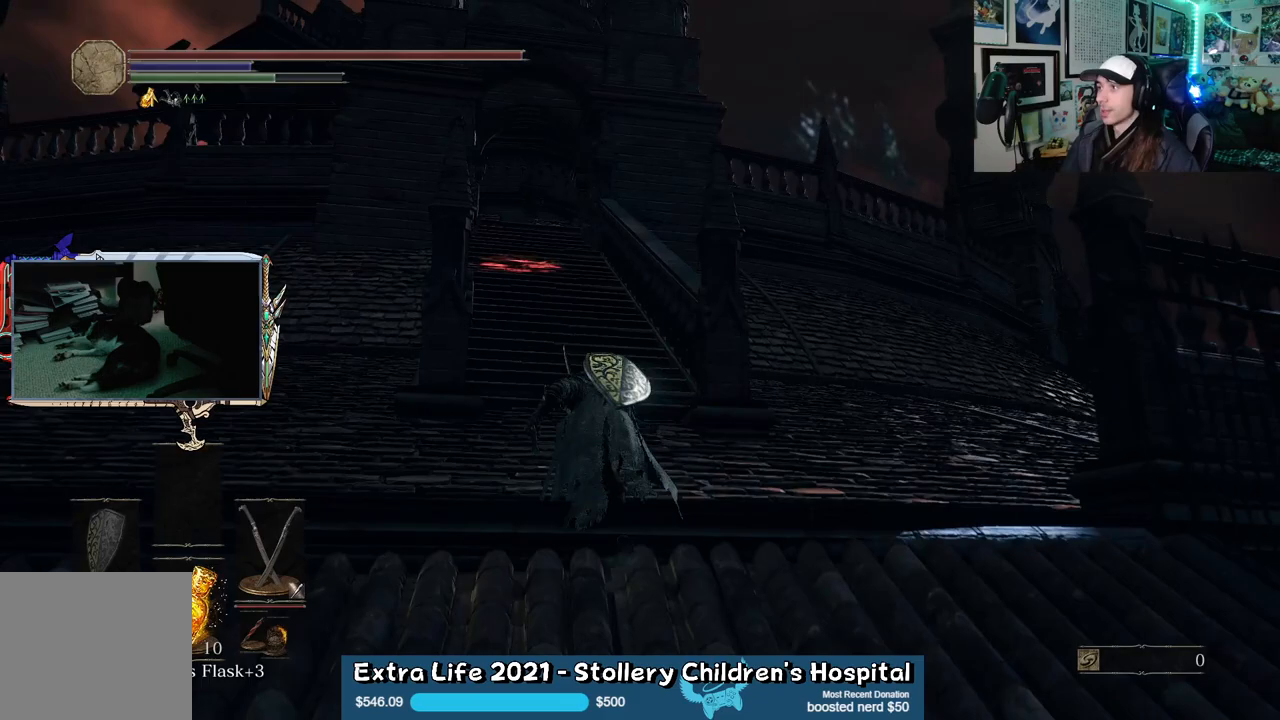
{"buttons": ["B"], "left_stick": "up", "right_stick": "center", "events": []}
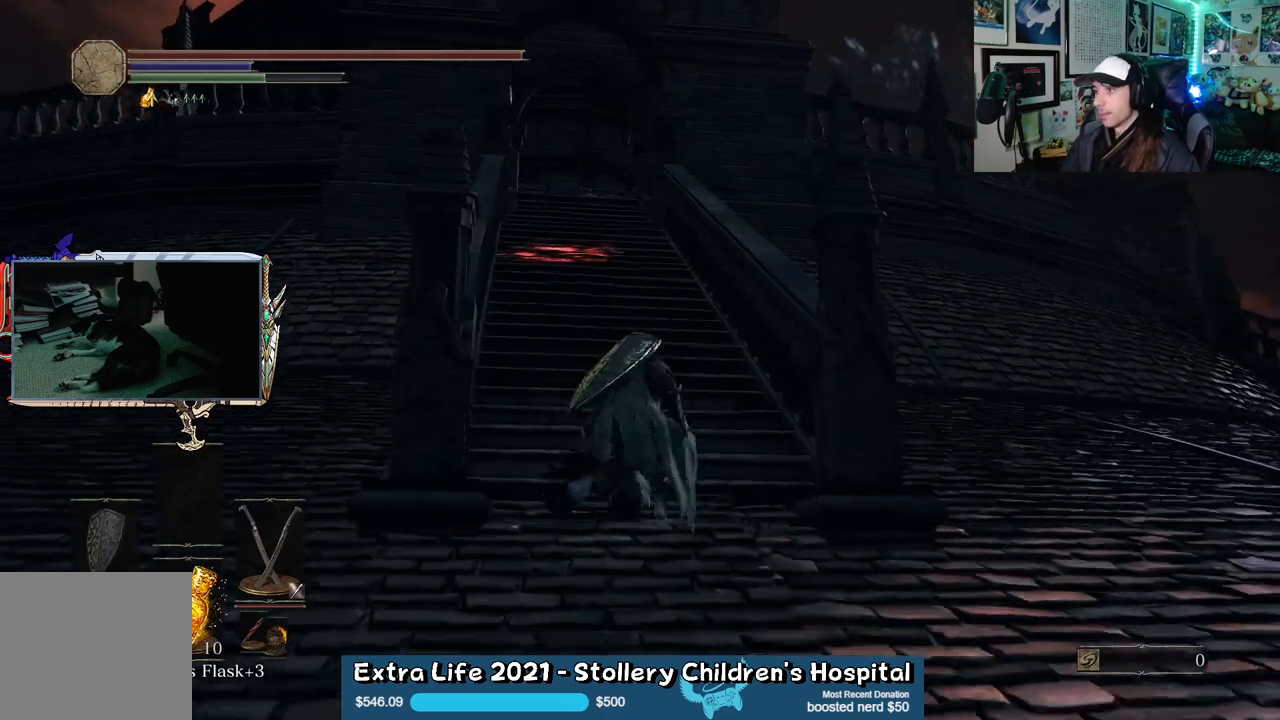
{"buttons": ["B"], "left_stick": "up", "right_stick": "center", "events": []}
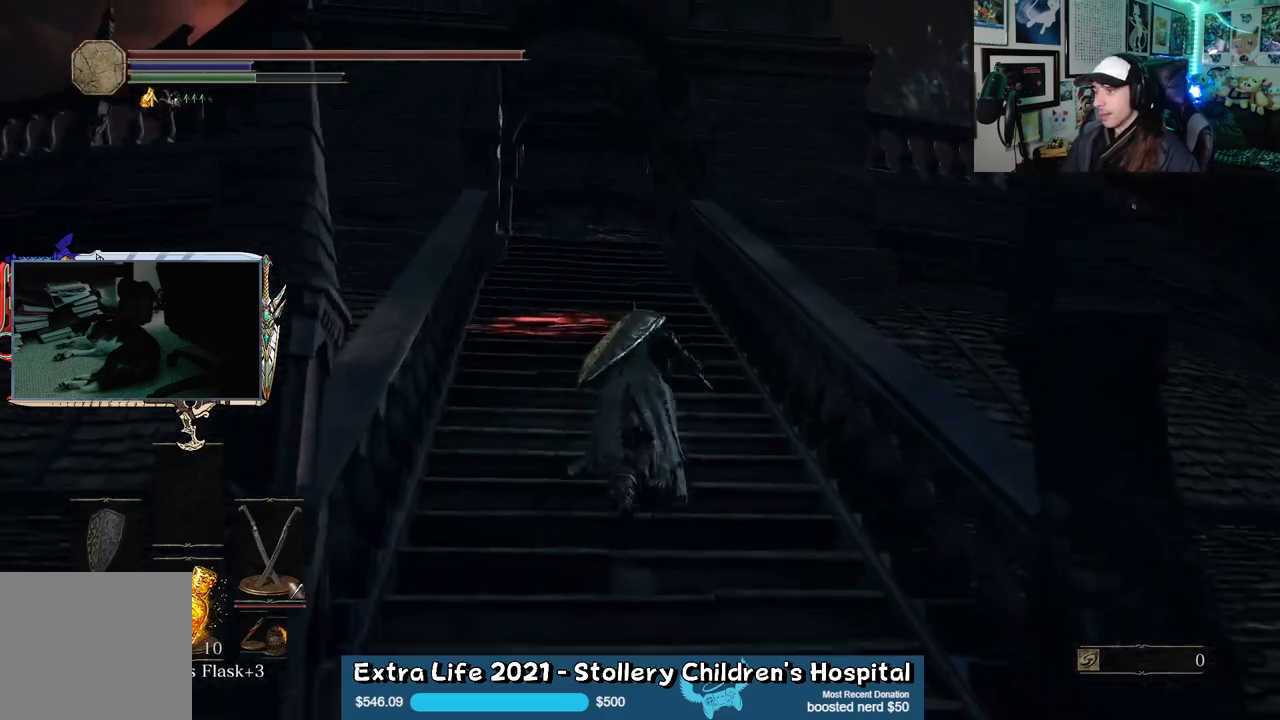
{"buttons": ["B"], "left_stick": "up", "right_stick": "center", "events": []}
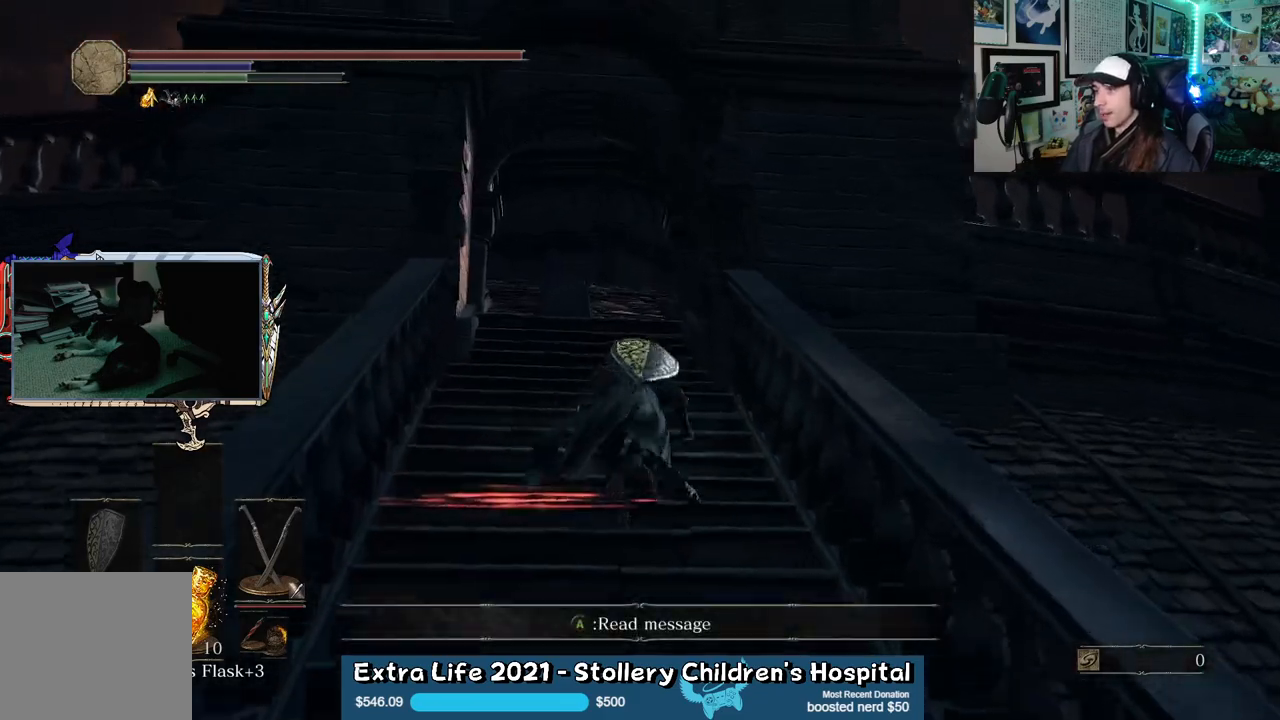
{"buttons": ["B"], "left_stick": "up", "right_stick": "center", "events": []}
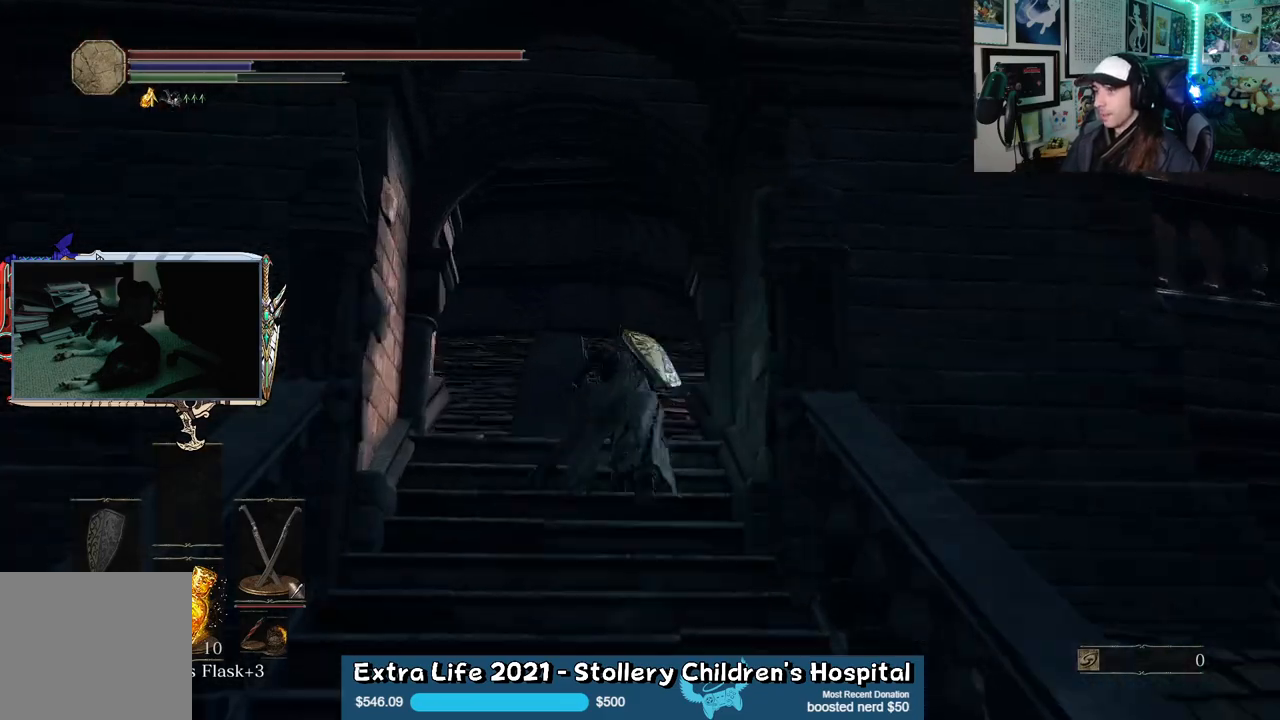
{"buttons": ["B"], "left_stick": "up", "right_stick": "center", "events": []}
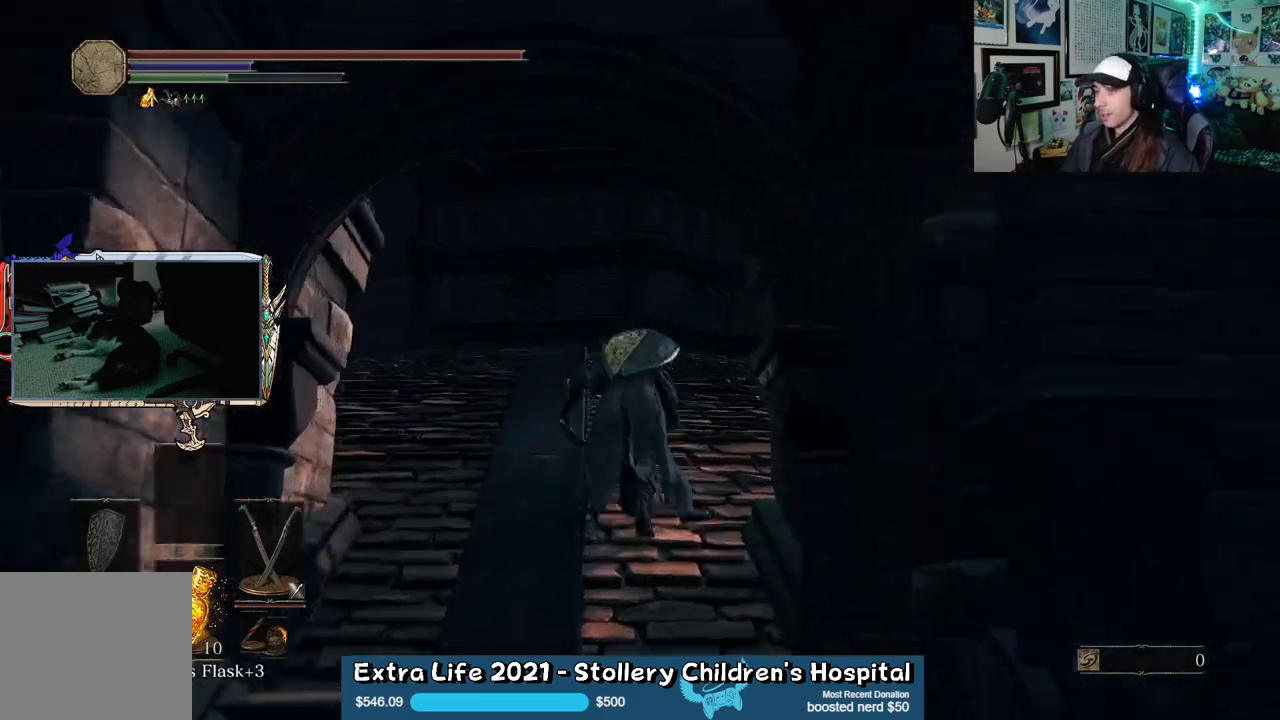
{"buttons": [], "left_stick": "up", "right_stick": "up", "events": [[133, "B", "up"], [417, "right_stick", "up"]]}
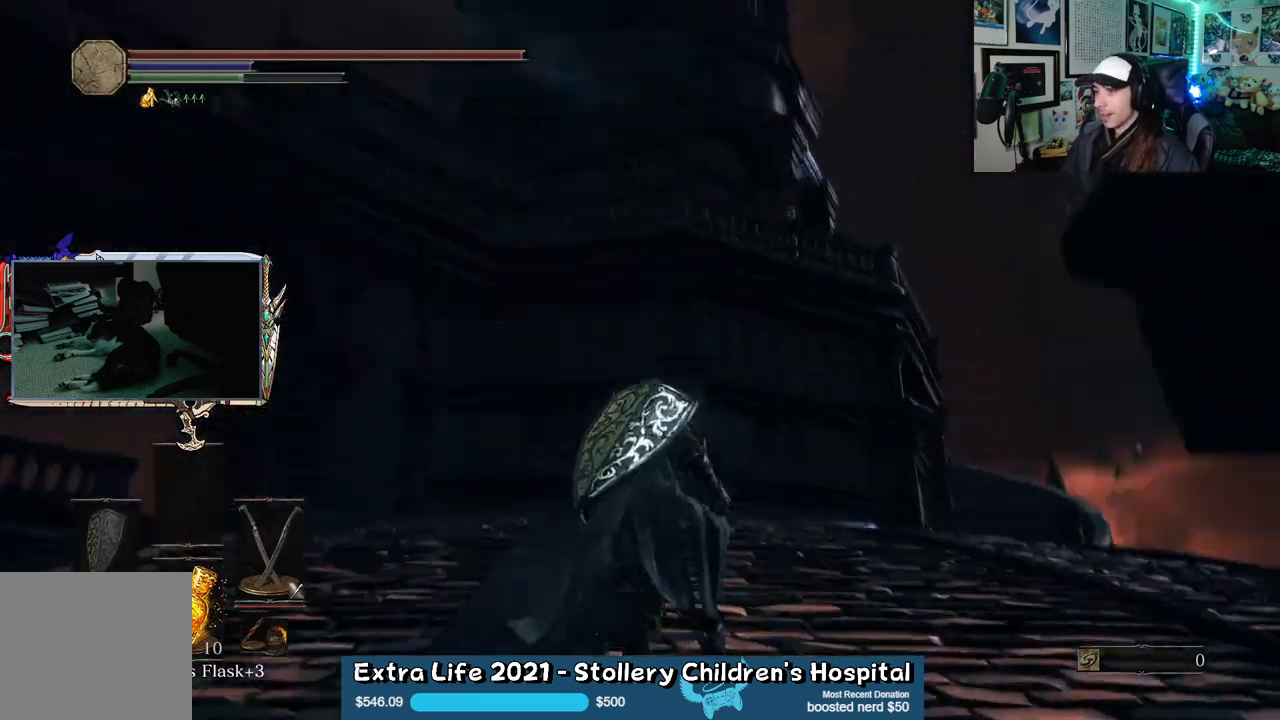
{"buttons": [], "left_stick": "center", "right_stick": "center", "events": [[267, "right_stick", "center"], [500, "left_stick", "center"]]}
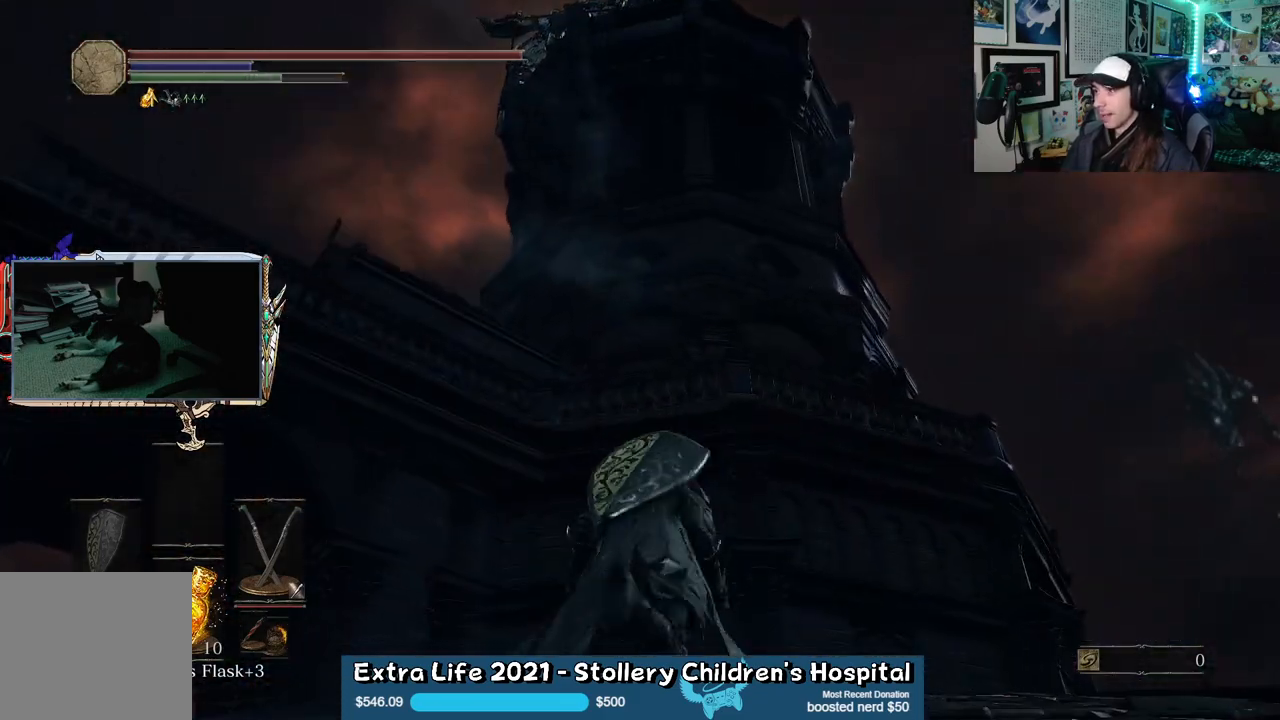
{"buttons": [], "left_stick": "center", "right_stick": "center", "events": []}
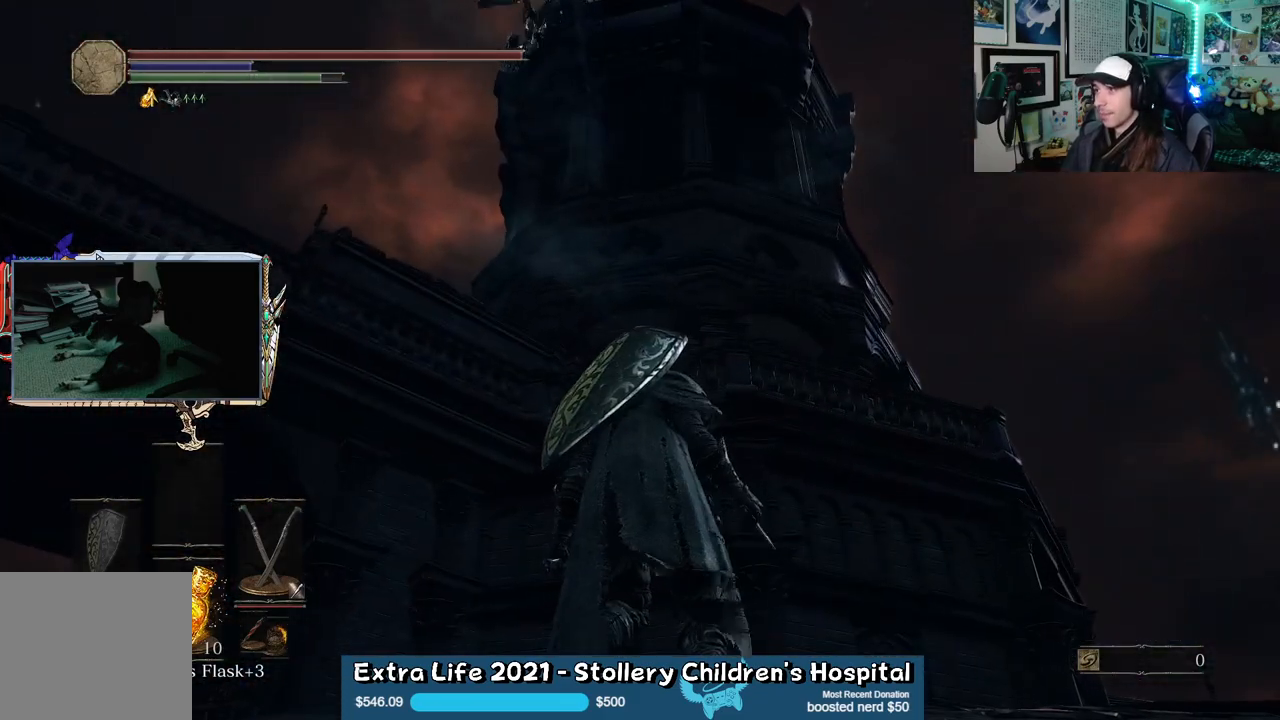
{"buttons": [], "left_stick": "center", "right_stick": "center", "events": [[283, "right_stick", "up"], [500, "right_stick", "center"]]}
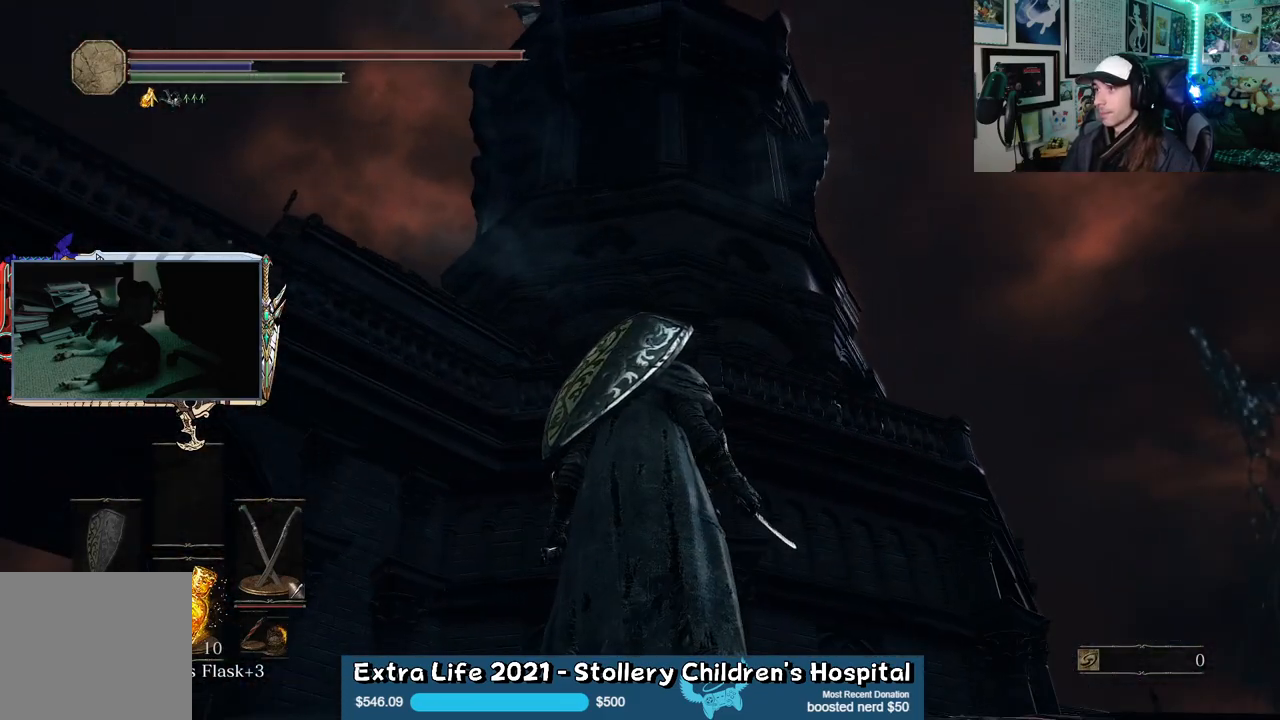
{"buttons": [], "left_stick": "center", "right_stick": "right", "events": [[317, "right_stick", "right"]]}
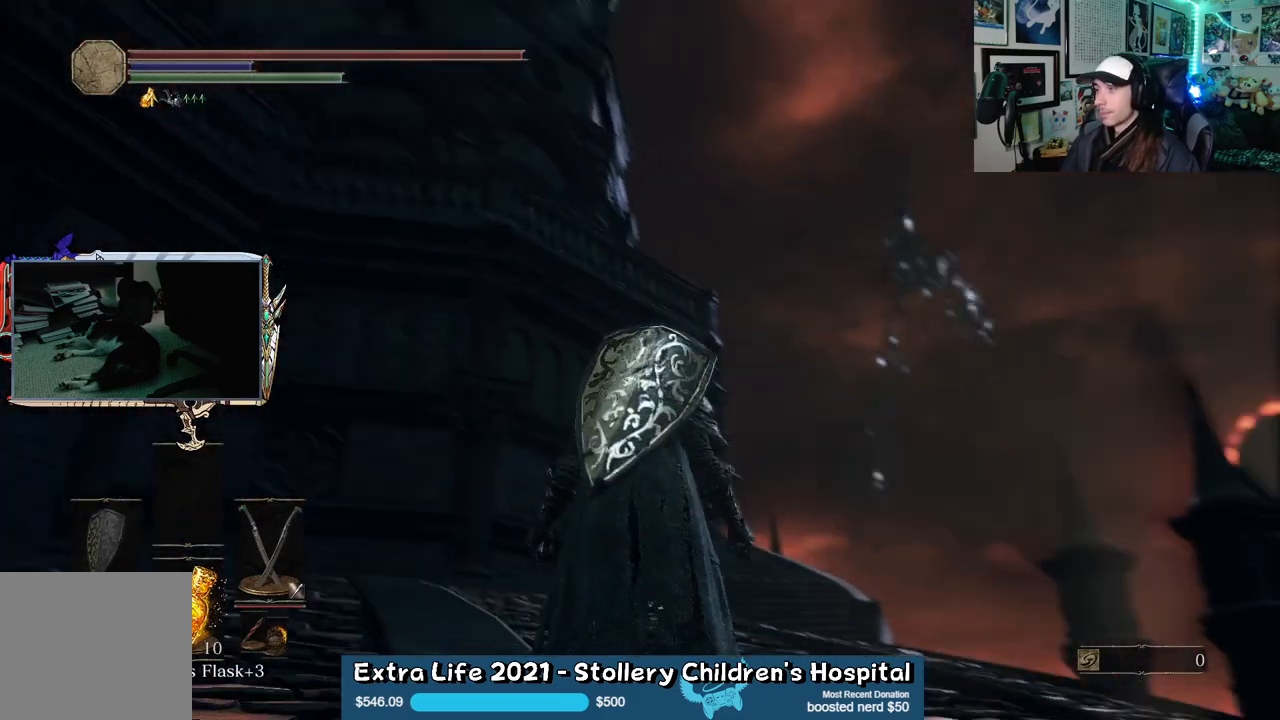
{"buttons": [], "left_stick": "center", "right_stick": "center", "events": [[150, "right_stick", "center"]]}
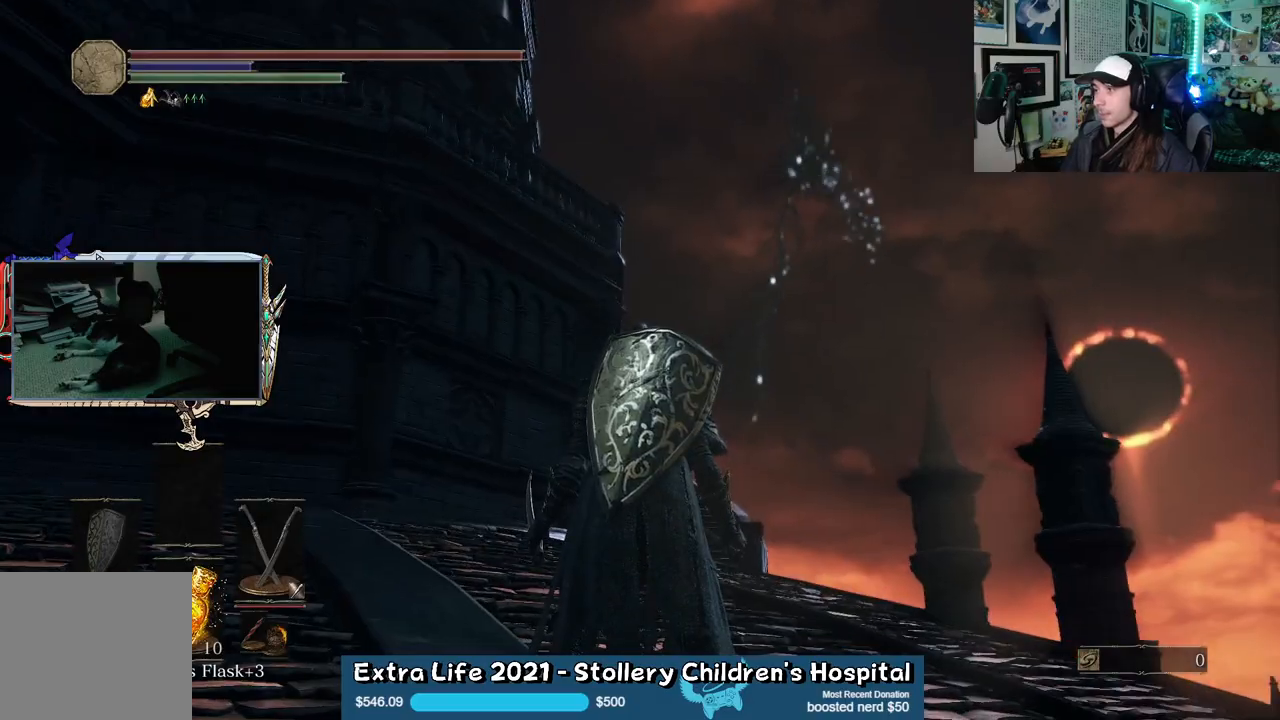
{"buttons": [], "left_stick": "center", "right_stick": "center", "events": []}
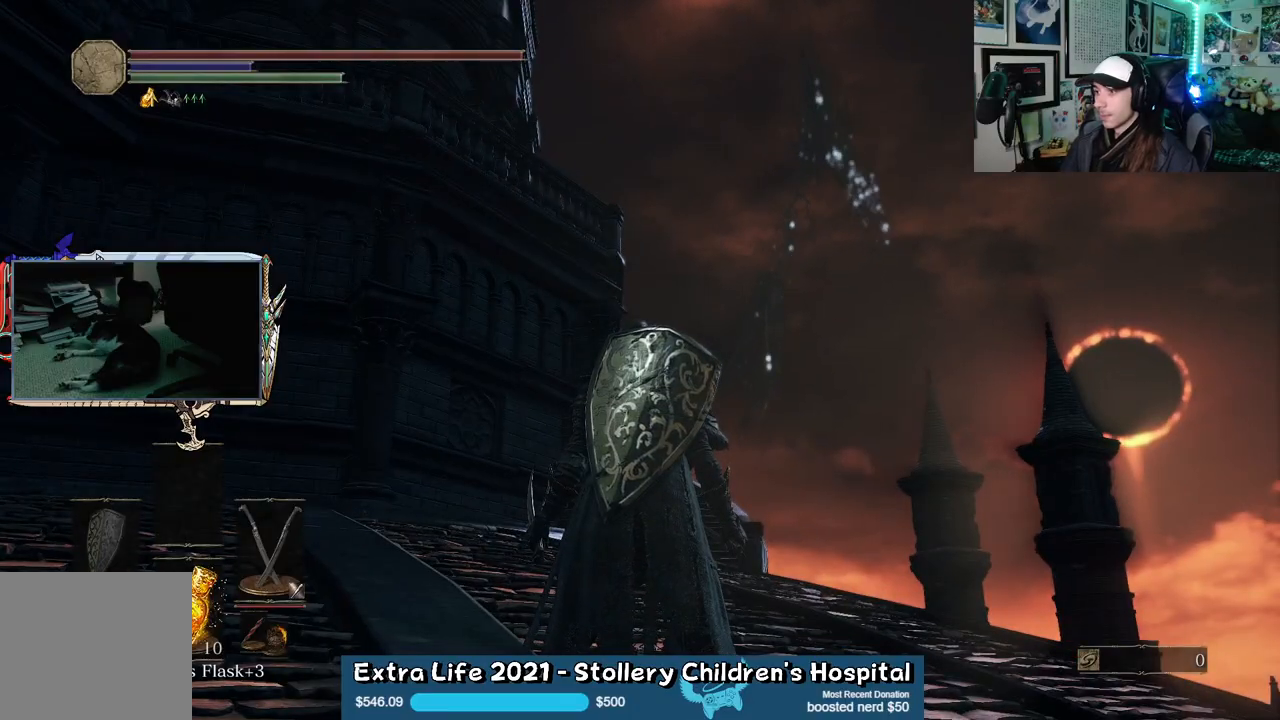
{"buttons": [], "left_stick": "center", "right_stick": "center", "events": [[100, "right_stick", "down"], [317, "right_stick", "center"]]}
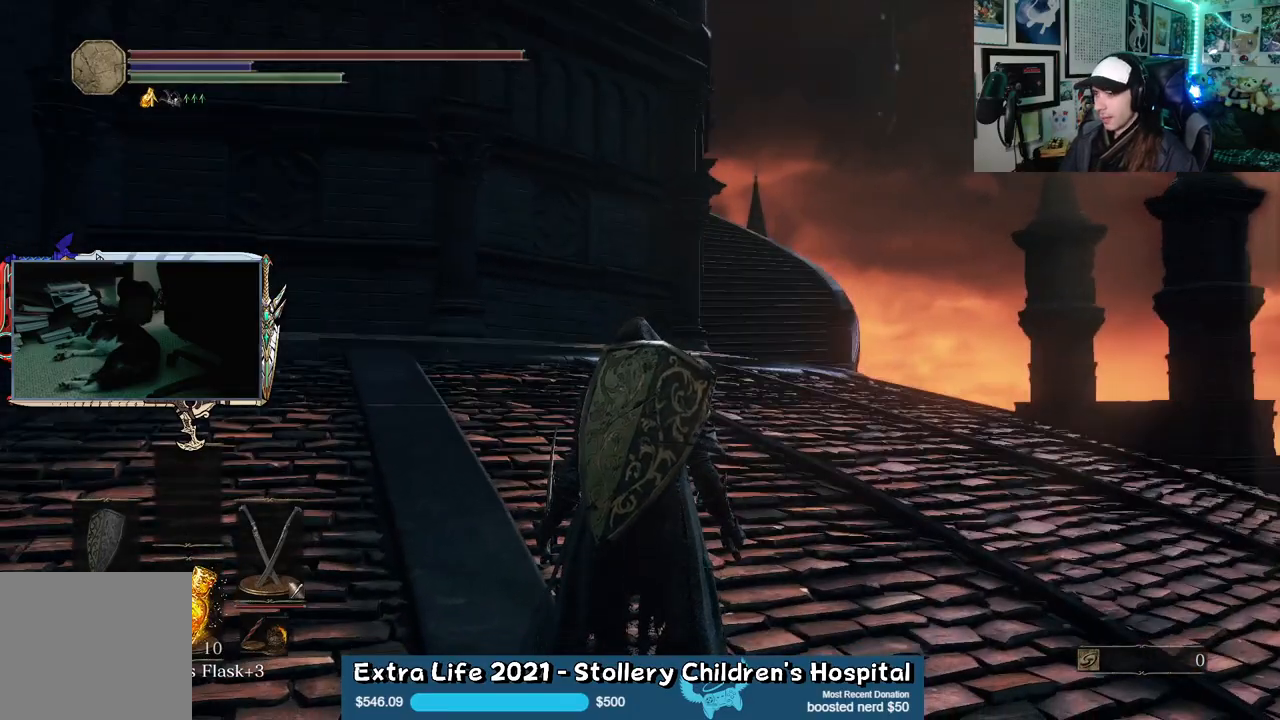
{"buttons": [], "left_stick": "up-right", "right_stick": "left", "events": [[183, "right_stick", "left"], [250, "left_stick", "right"], [467, "left_stick", "up-right"]]}
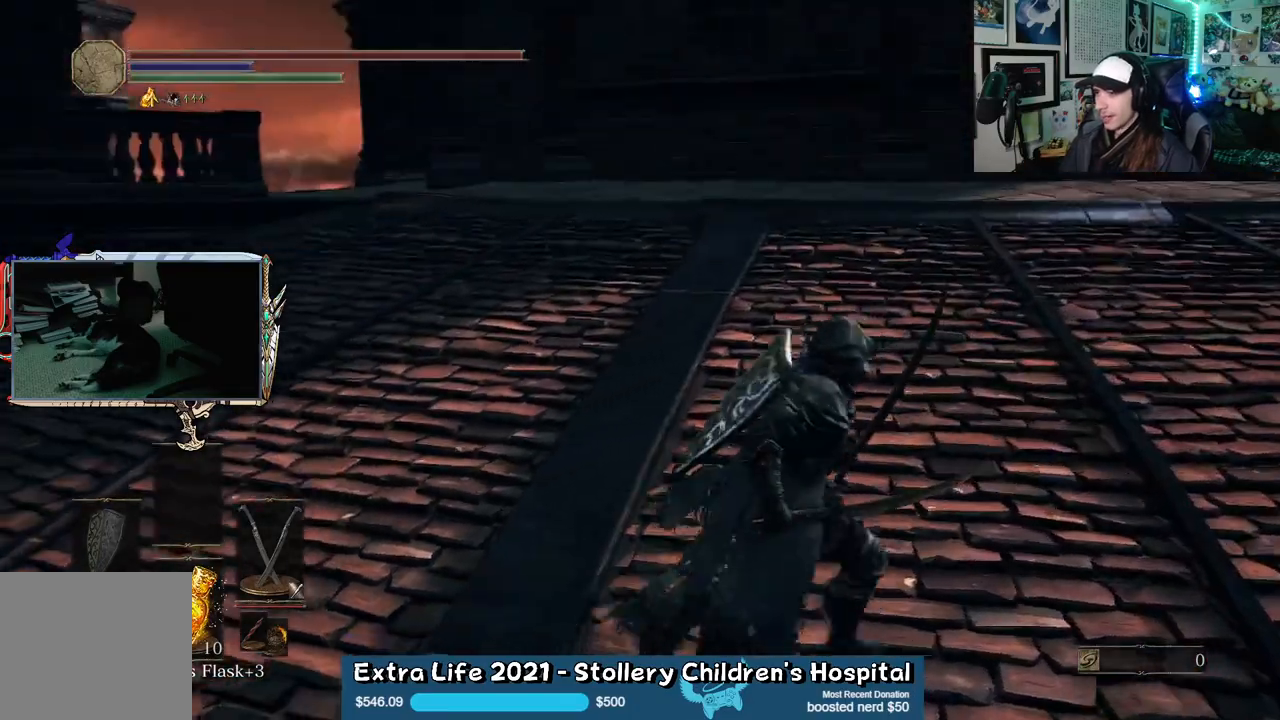
{"buttons": [], "left_stick": "right", "right_stick": "left", "events": [[17, "right_stick", "center"], [117, "right_stick", "left"], [350, "left_stick", "right"]]}
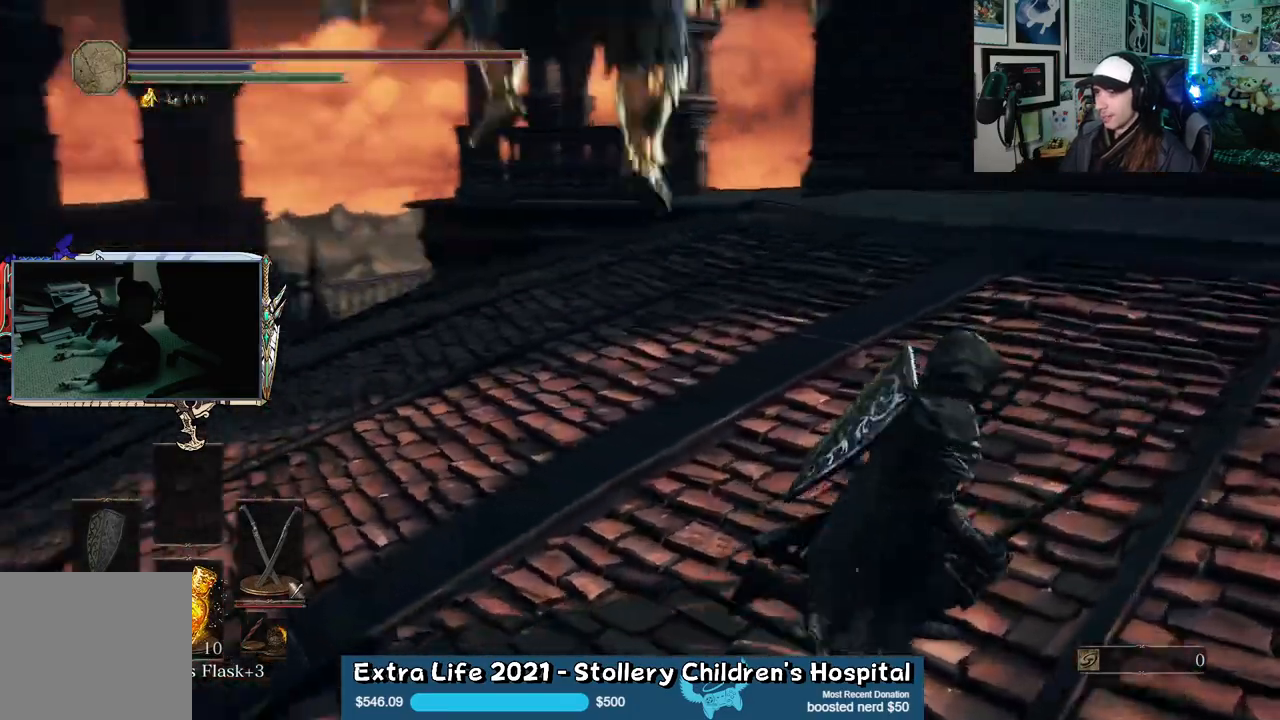
{"buttons": [], "left_stick": "up-left", "right_stick": "center", "events": [[200, "right_stick", "center"], [267, "left_stick", "up"], [483, "left_stick", "up-left"]]}
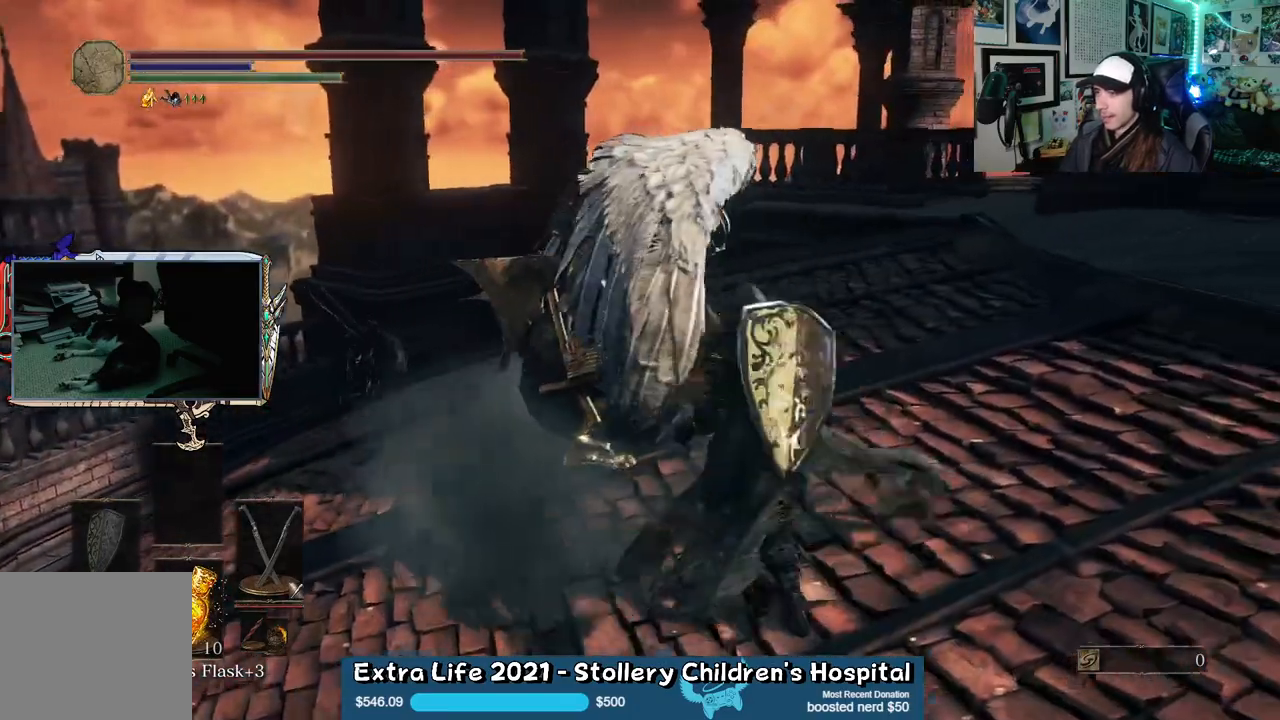
{"buttons": [], "left_stick": "up-left", "right_stick": "center", "events": [[233, "R3", "down"], [317, "R3", "up"]]}